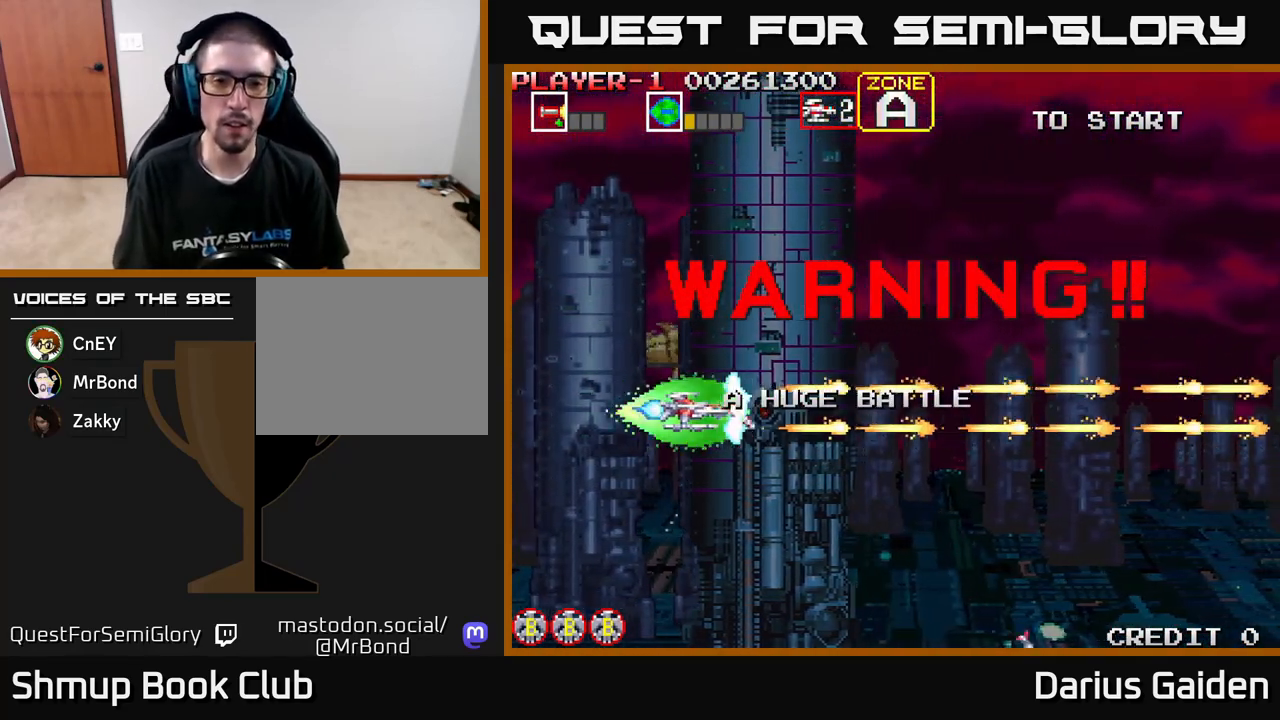
Gameplay with a controller (Xbox layout); each line is a JSON object with the inputs held at the frame after it. "events" lists button and stick changes between this image and that frame as [ms after this image, input, new state], when the widget could be followed in between. Not read: right_stick.
{"buttons": ["R2"], "left_stick": "center", "events": [[217, "DPAD_UP", "down"], [367, "DPAD_UP", "up"], [433, "DPAD_LEFT", "up"]]}
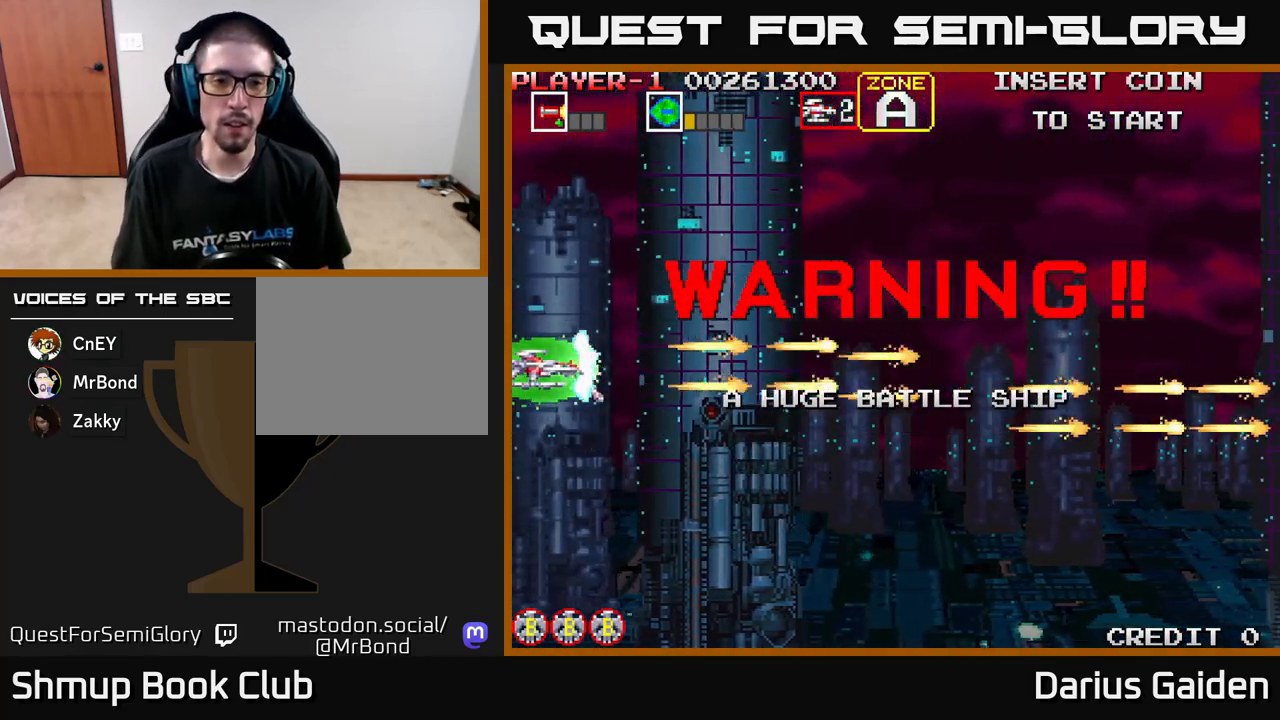
{"buttons": ["R2"], "left_stick": "center", "events": []}
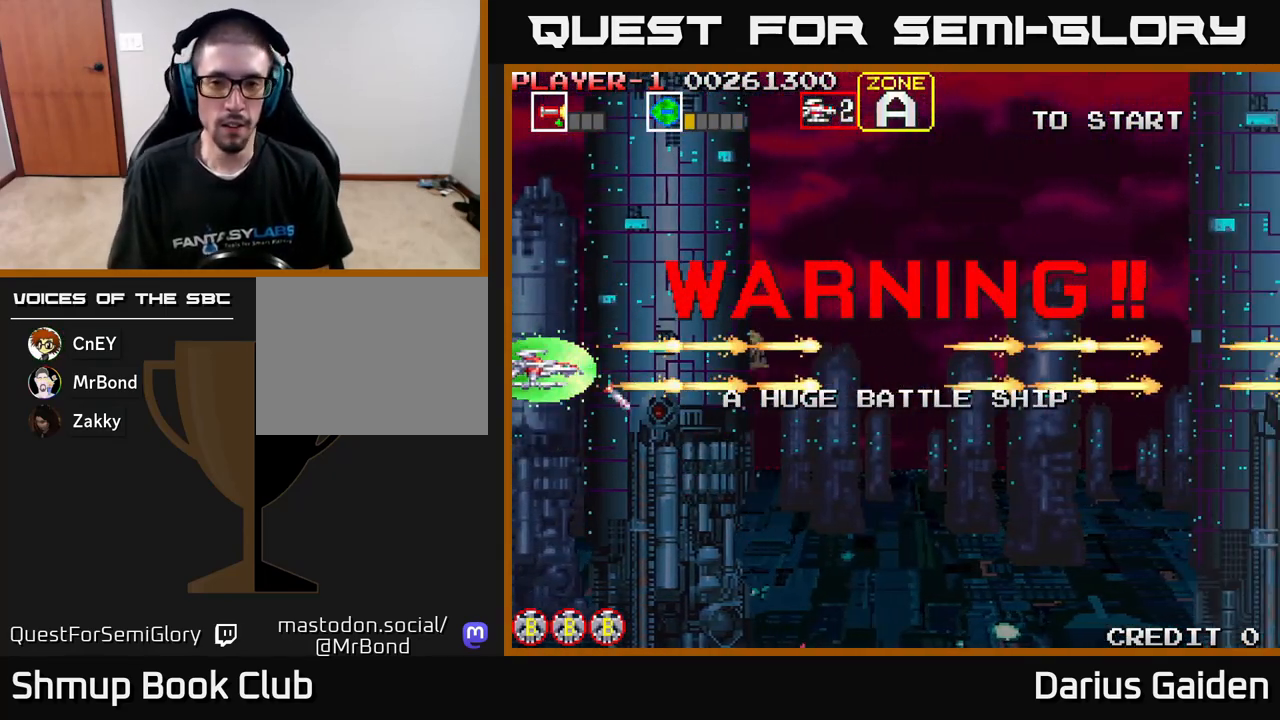
{"buttons": ["R2", "DPAD_RIGHT"], "left_stick": "center", "events": [[183, "DPAD_RIGHT", "down"]]}
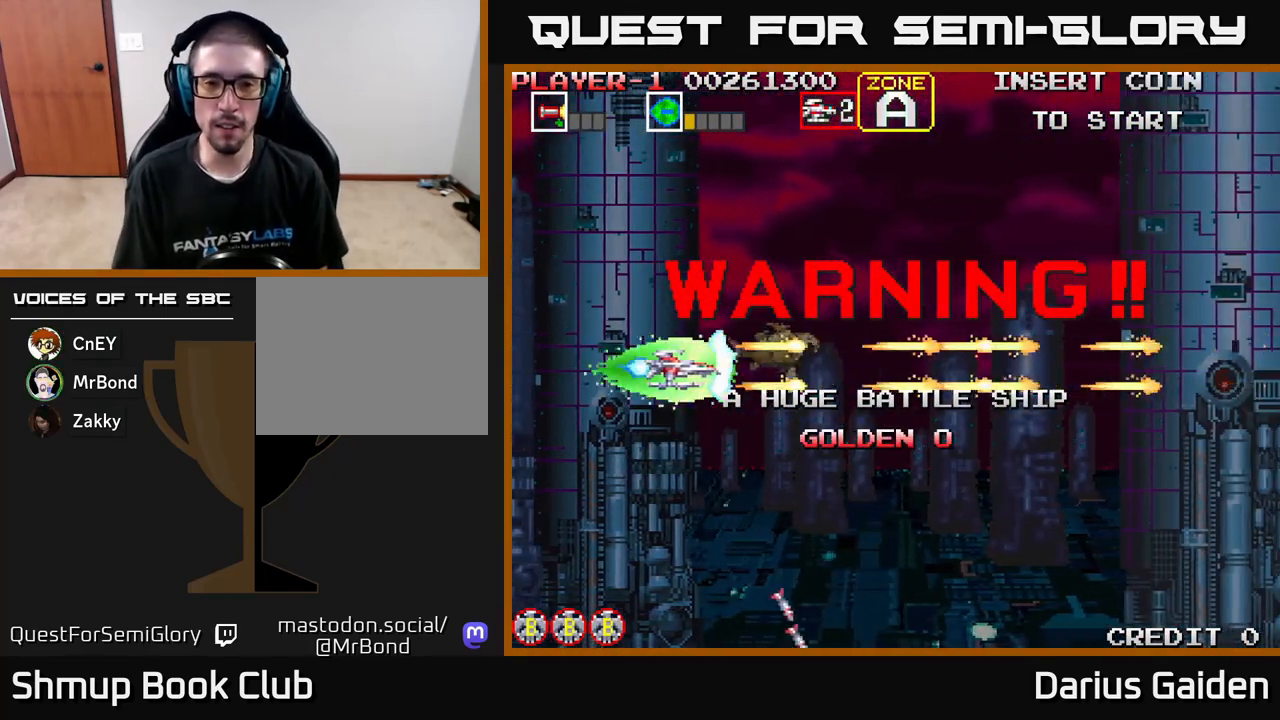
{"buttons": ["R2"], "left_stick": "center", "events": [[133, "DPAD_RIGHT", "up"]]}
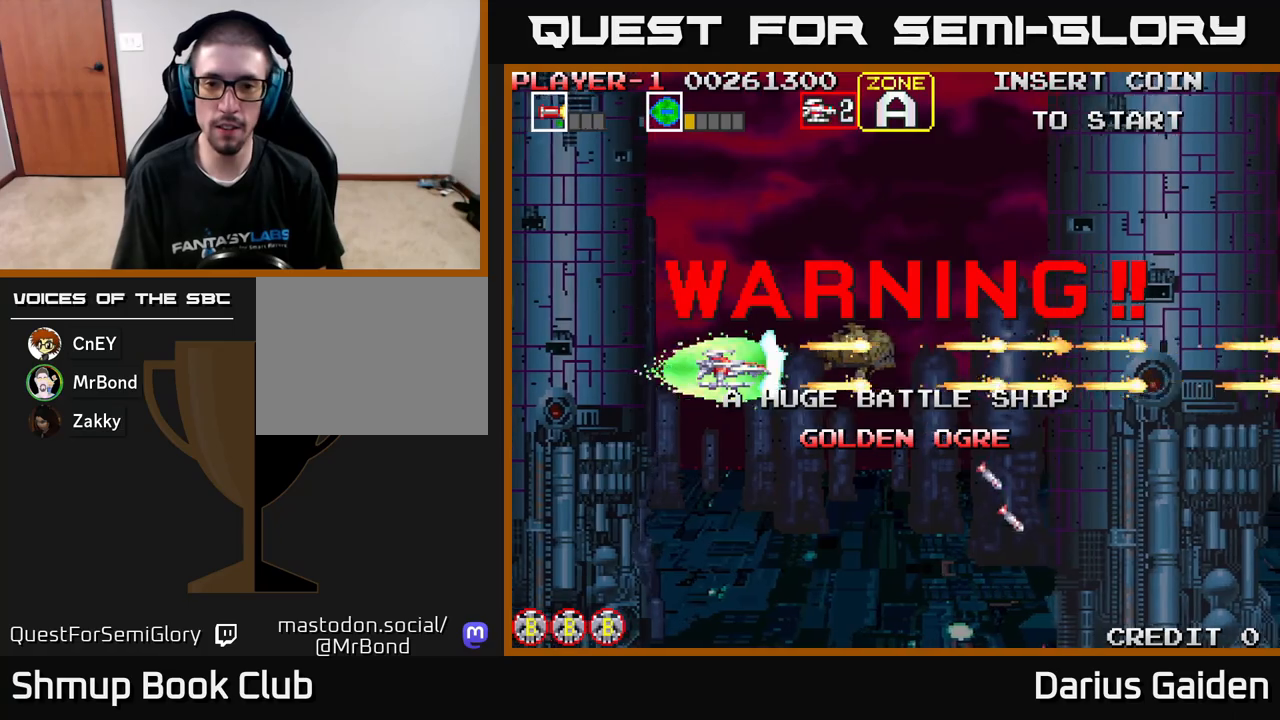
{"buttons": ["R2"], "left_stick": "center", "events": []}
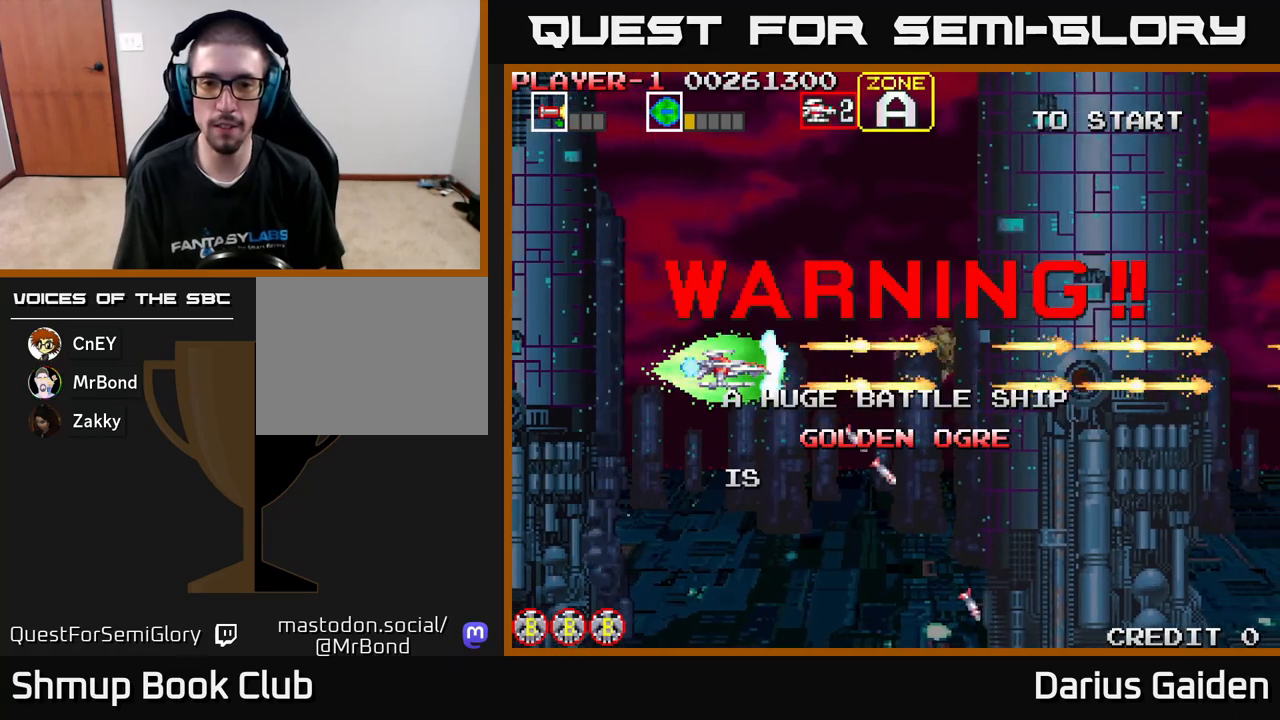
{"buttons": ["R2", "DPAD_LEFT"], "left_stick": "center", "events": [[333, "DPAD_UP", "down"], [383, "DPAD_LEFT", "down"], [417, "DPAD_UP", "up"]]}
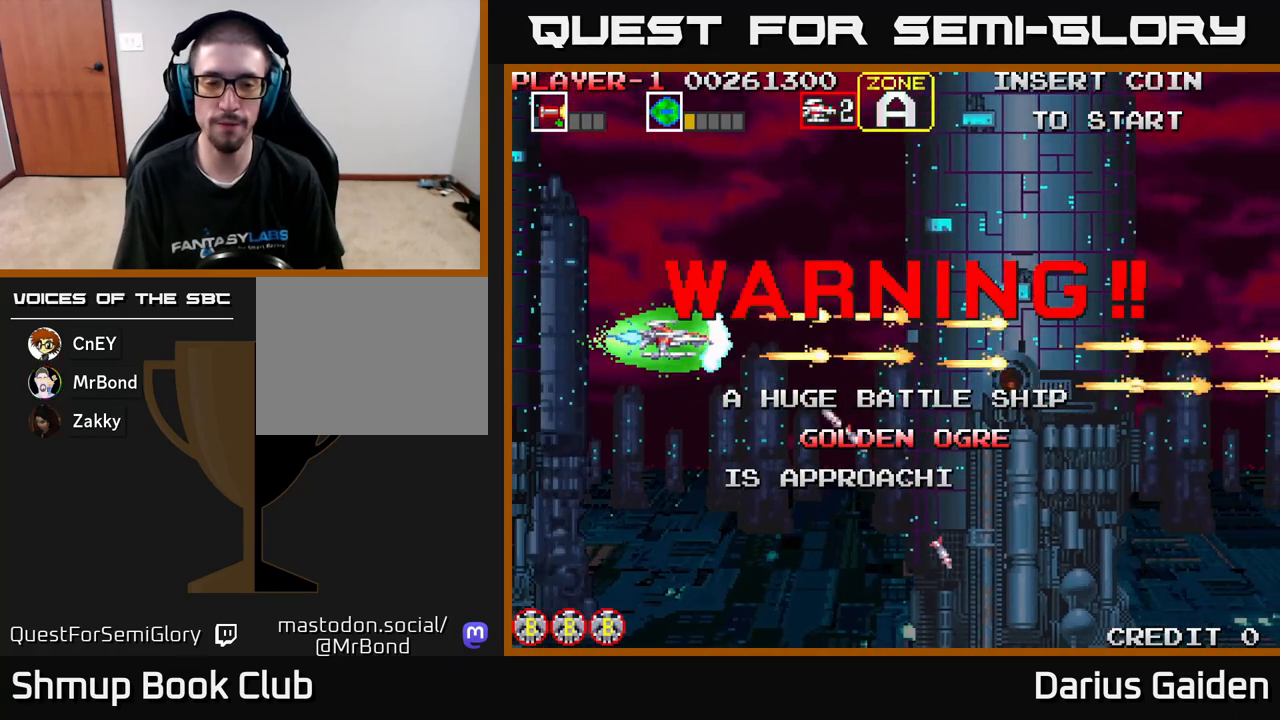
{"buttons": ["R2"], "left_stick": "center", "events": [[33, "DPAD_LEFT", "up"]]}
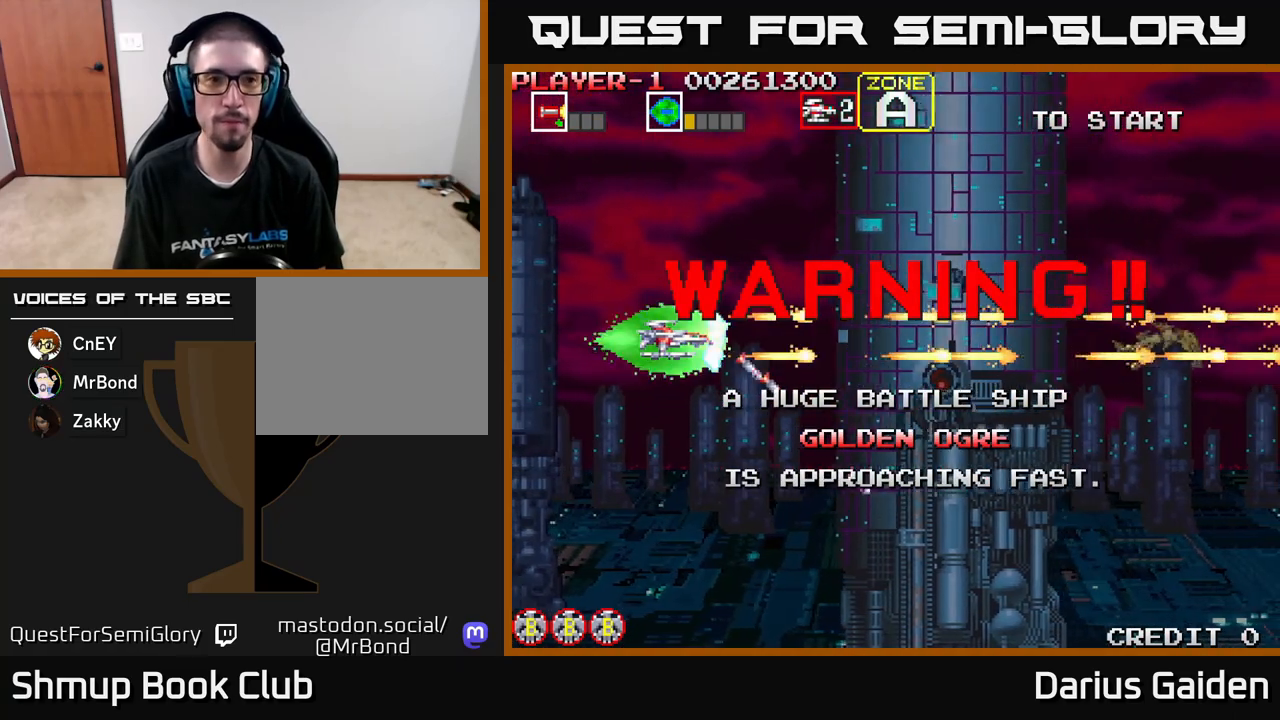
{"buttons": [], "left_stick": "center", "events": [[100, "R2", "up"]]}
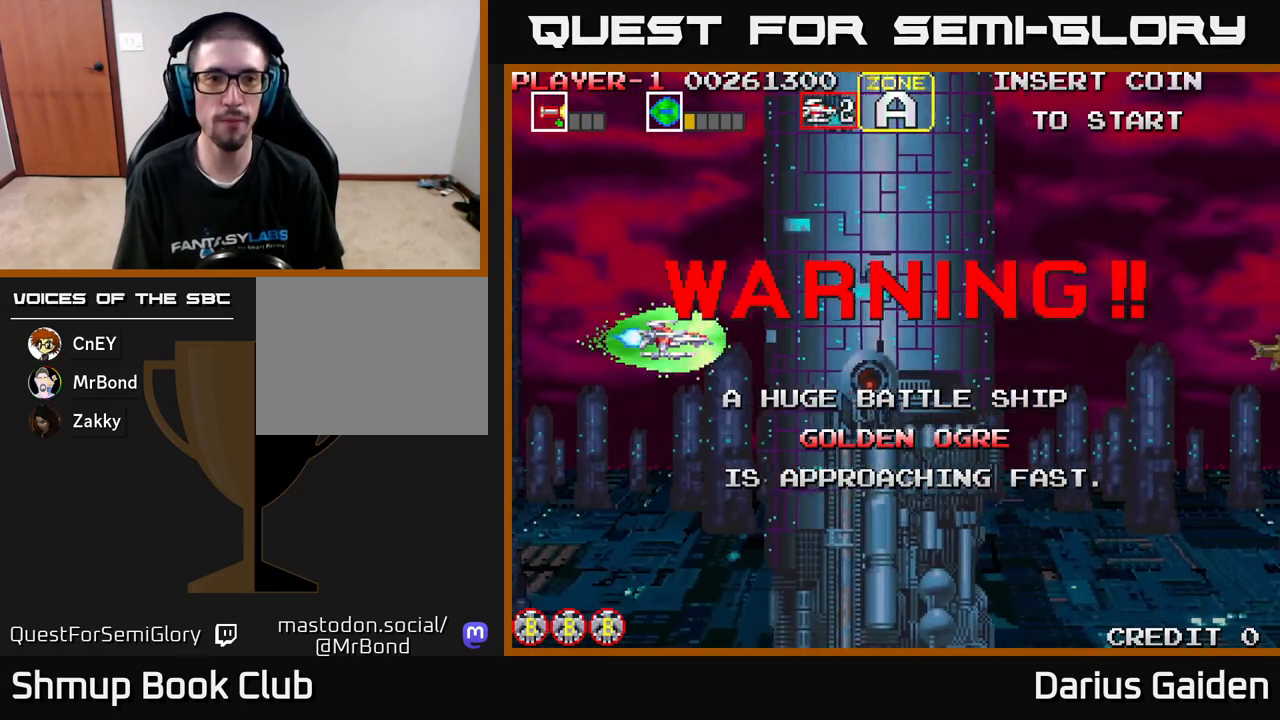
{"buttons": ["R2"], "left_stick": "center", "events": [[383, "R2", "down"]]}
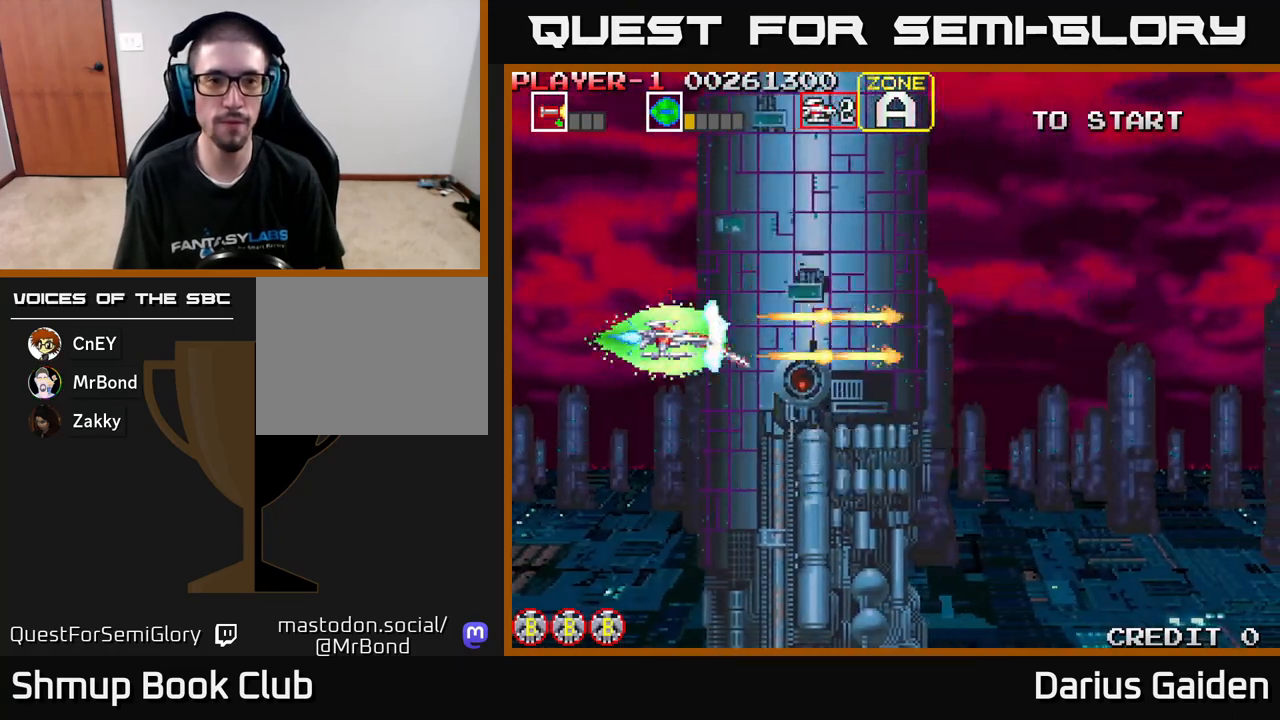
{"buttons": ["R2"], "left_stick": "center", "events": []}
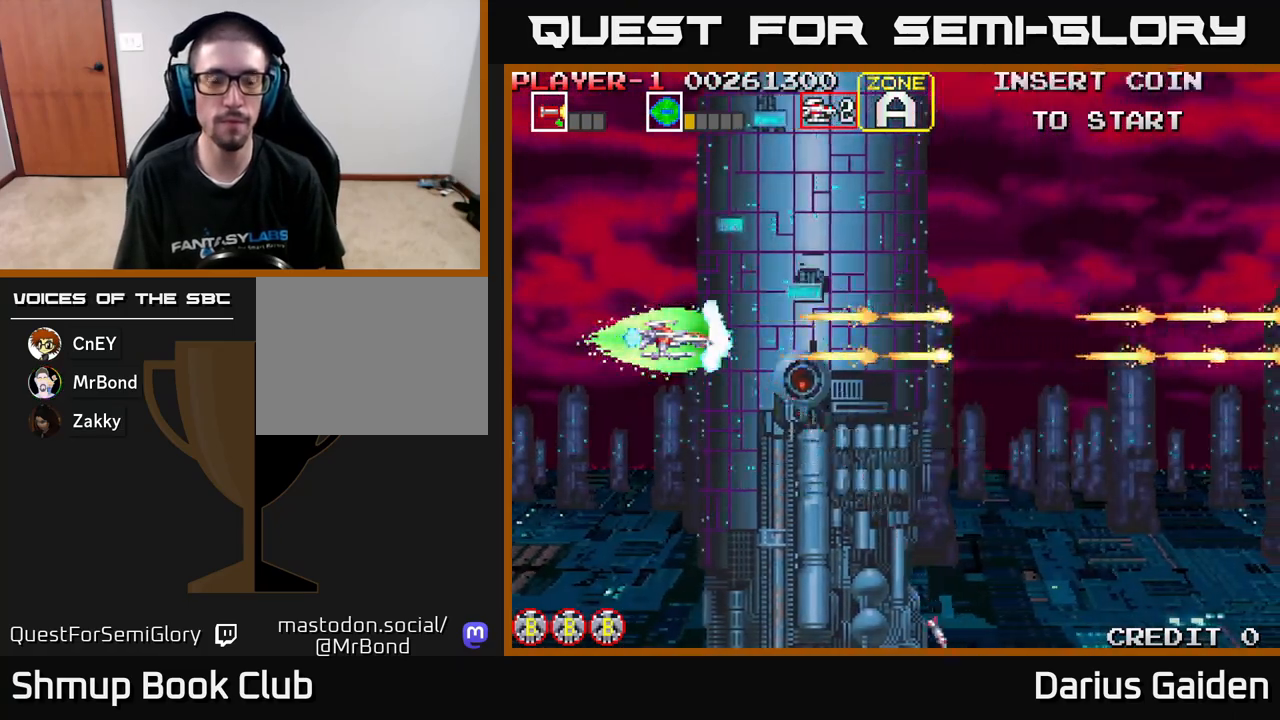
{"buttons": ["R2", "DPAD_DOWN"], "left_stick": "center", "events": [[483, "DPAD_DOWN", "down"]]}
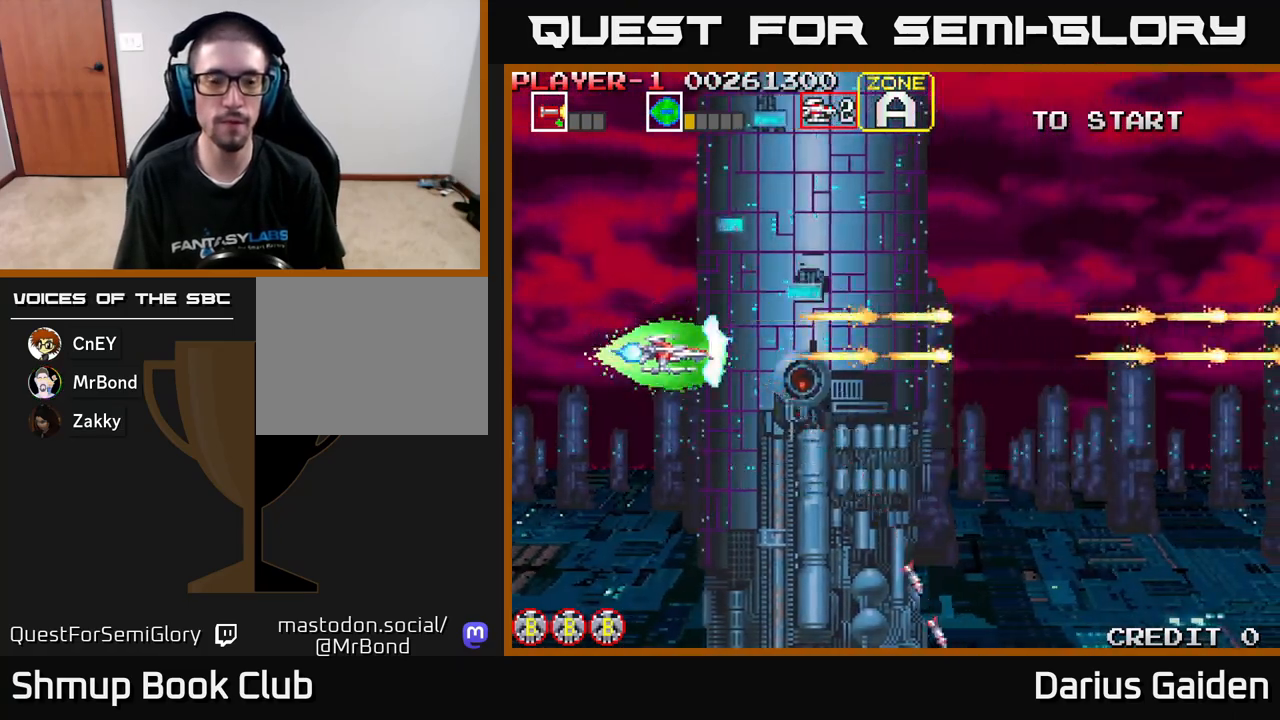
{"buttons": ["R2", "DPAD_LEFT"], "left_stick": "center", "events": [[50, "DPAD_DOWN", "up"], [433, "DPAD_LEFT", "down"]]}
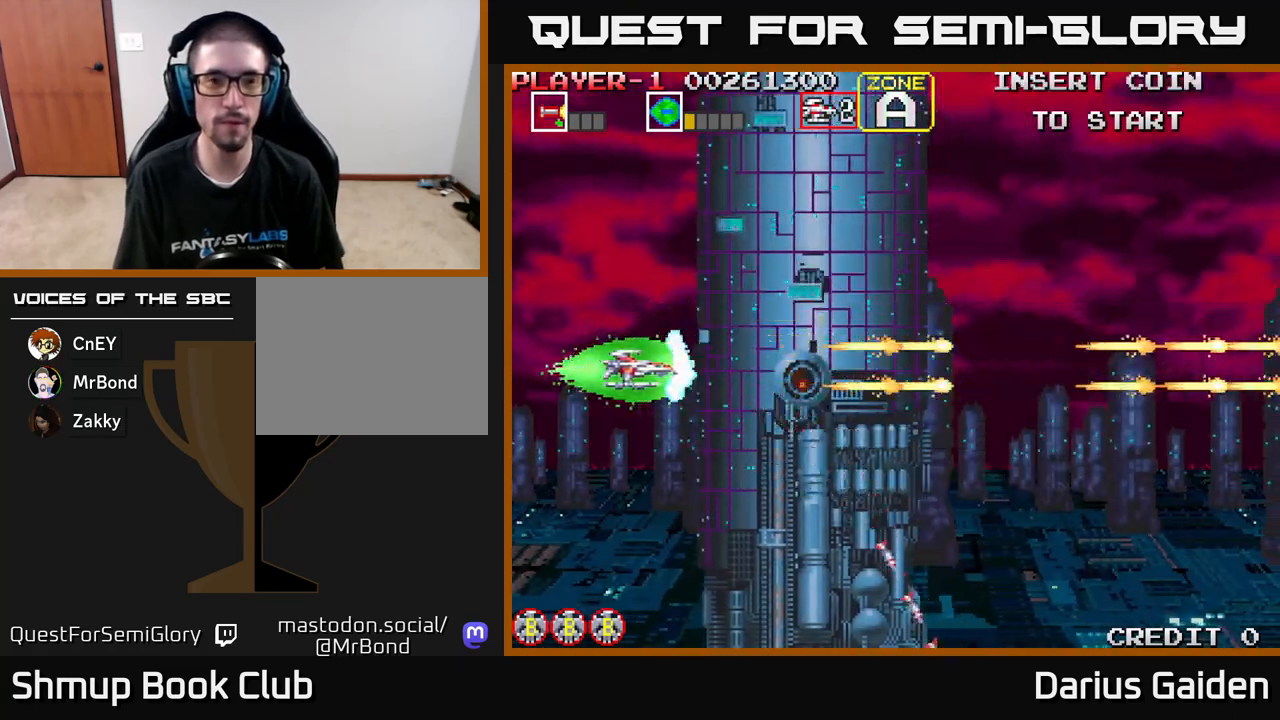
{"buttons": ["R2"], "left_stick": "center", "events": [[367, "DPAD_LEFT", "up"]]}
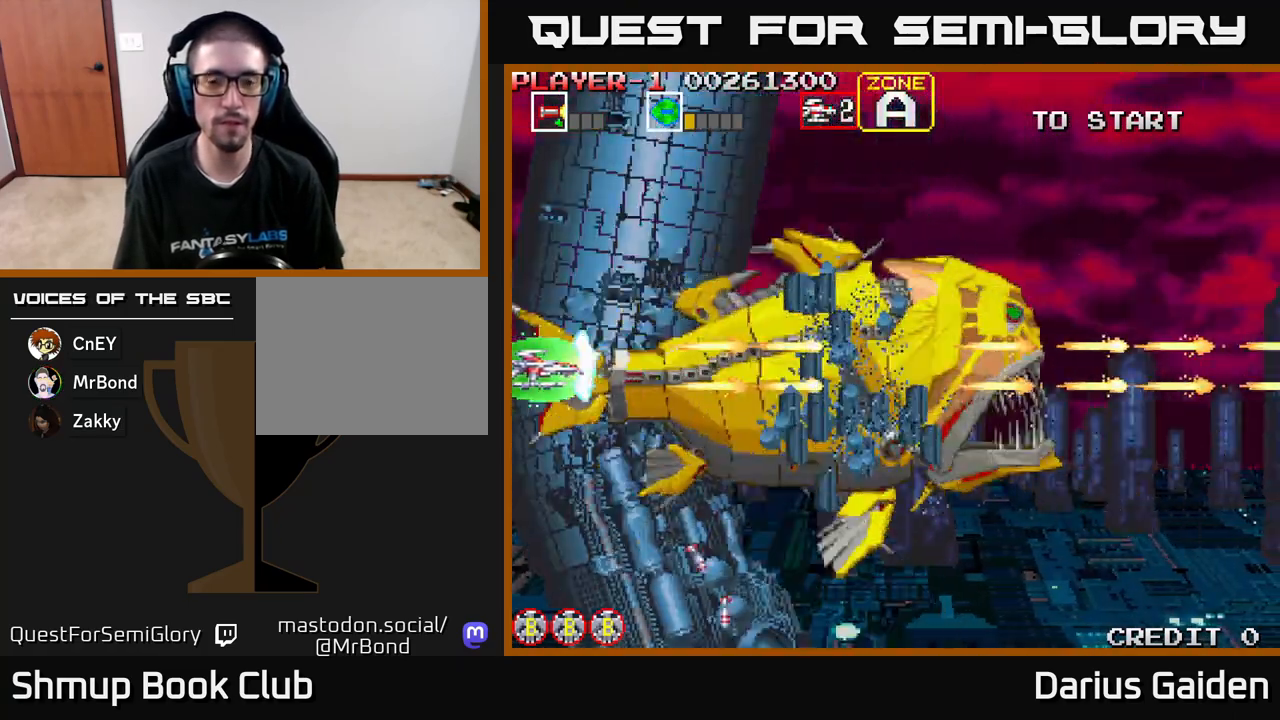
{"buttons": ["R2"], "left_stick": "center", "events": []}
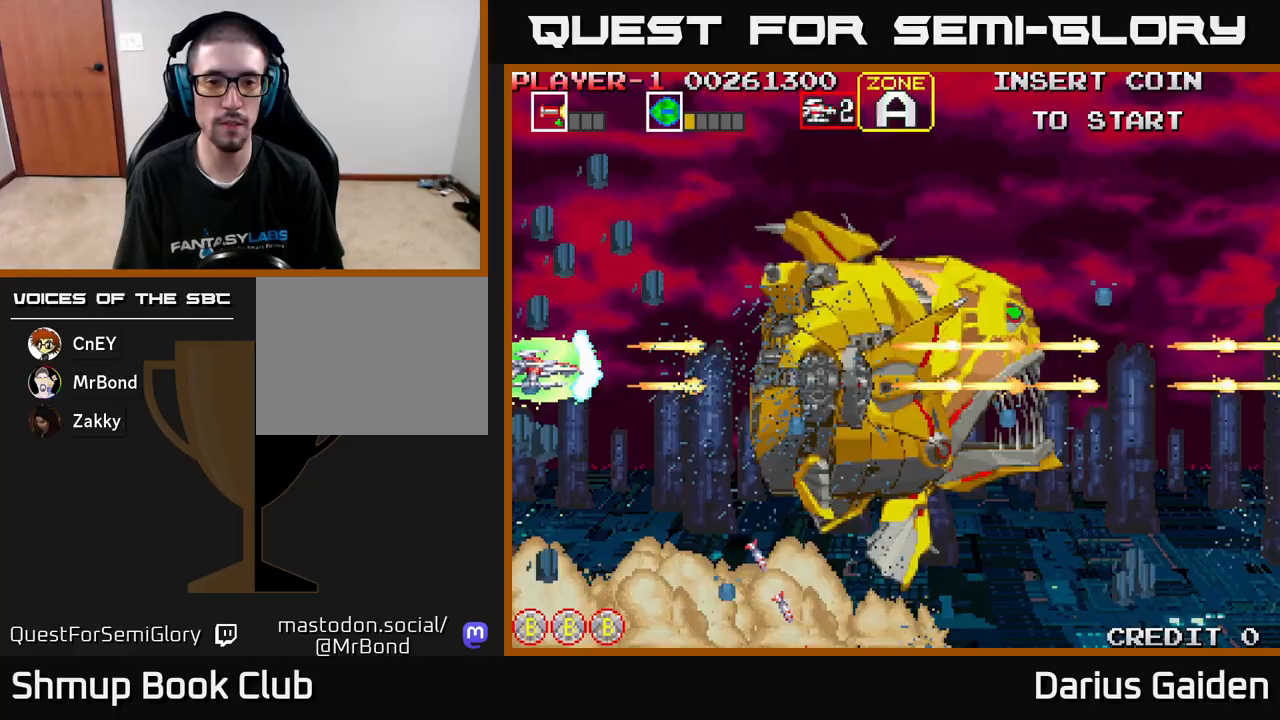
{"buttons": ["R2"], "left_stick": "center", "events": []}
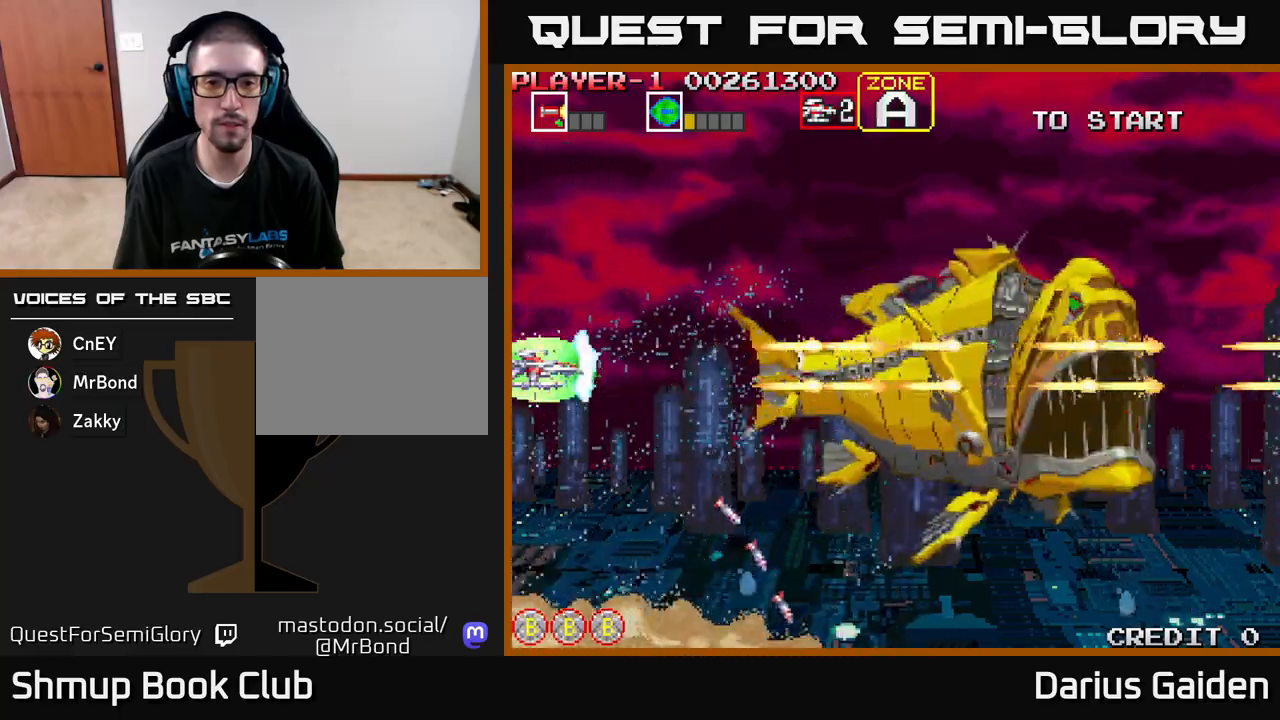
{"buttons": ["R2", "DPAD_RIGHT"], "left_stick": "center", "events": [[100, "DPAD_RIGHT", "down"]]}
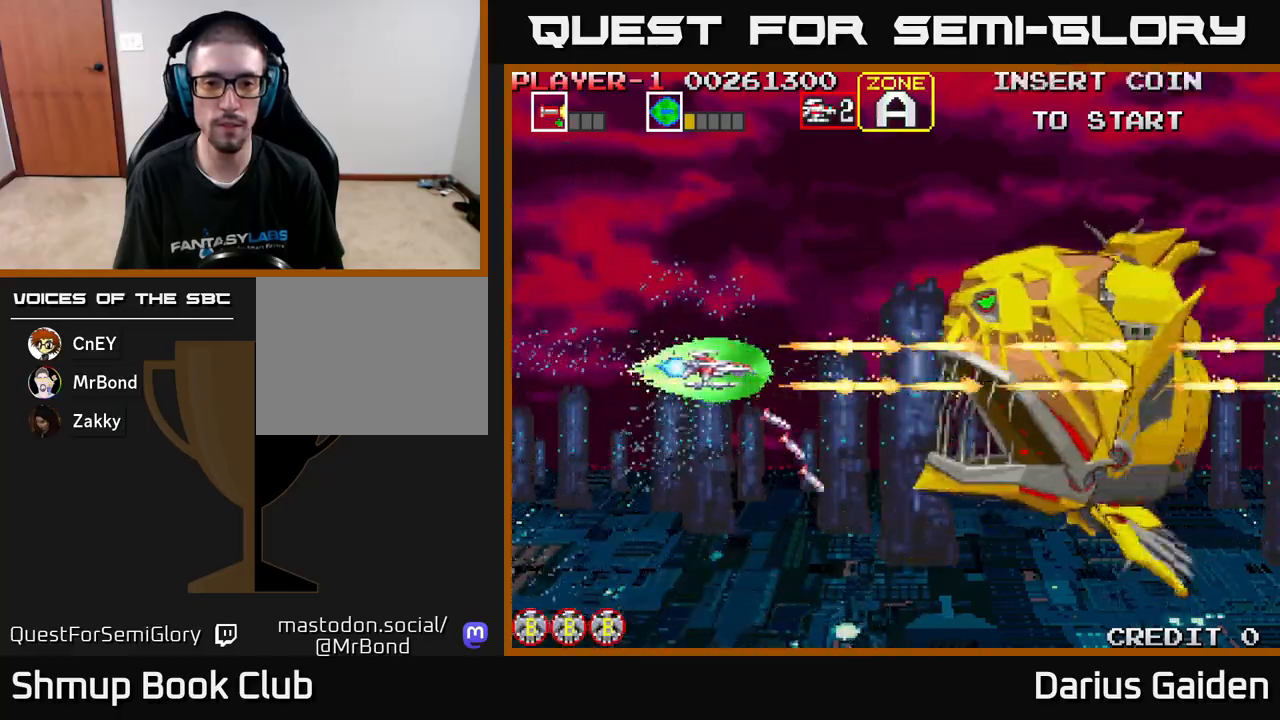
{"buttons": ["R2", "DPAD_LEFT"], "left_stick": "center", "events": [[150, "DPAD_RIGHT", "up"], [333, "DPAD_LEFT", "down"]]}
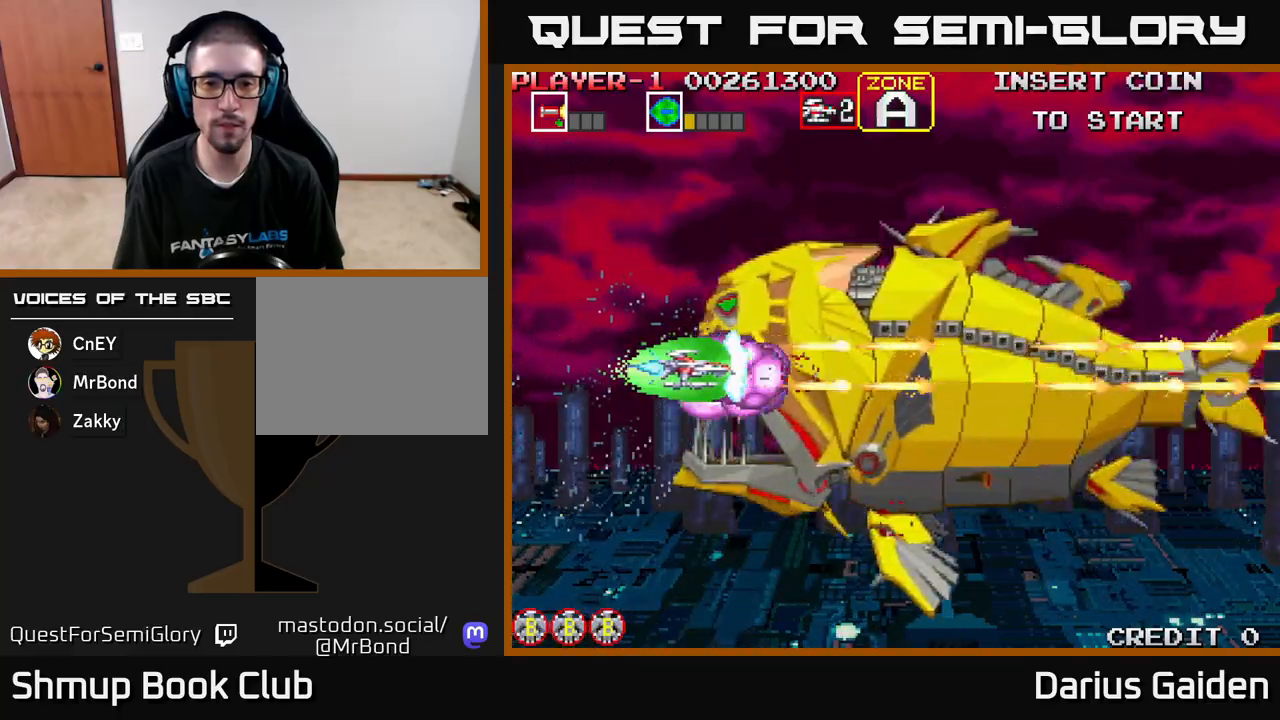
{"buttons": ["R2"], "left_stick": "center", "events": [[433, "DPAD_LEFT", "up"]]}
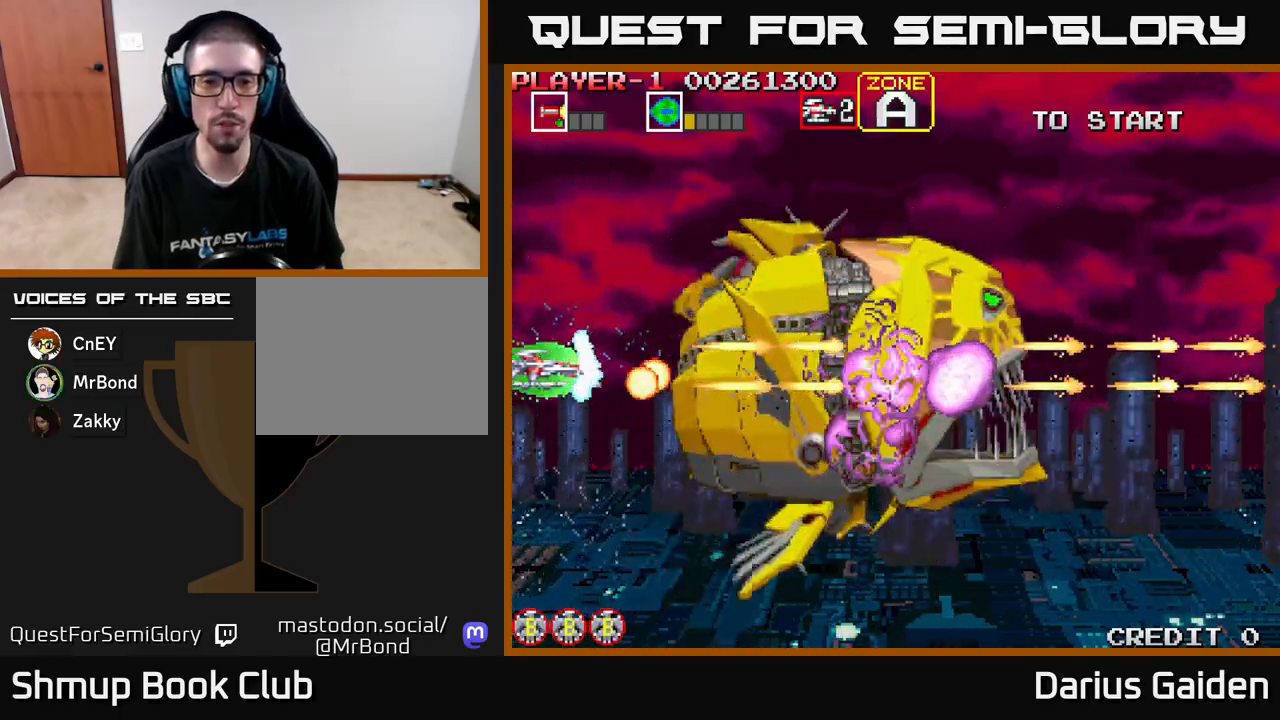
{"buttons": ["R2"], "left_stick": "center", "events": []}
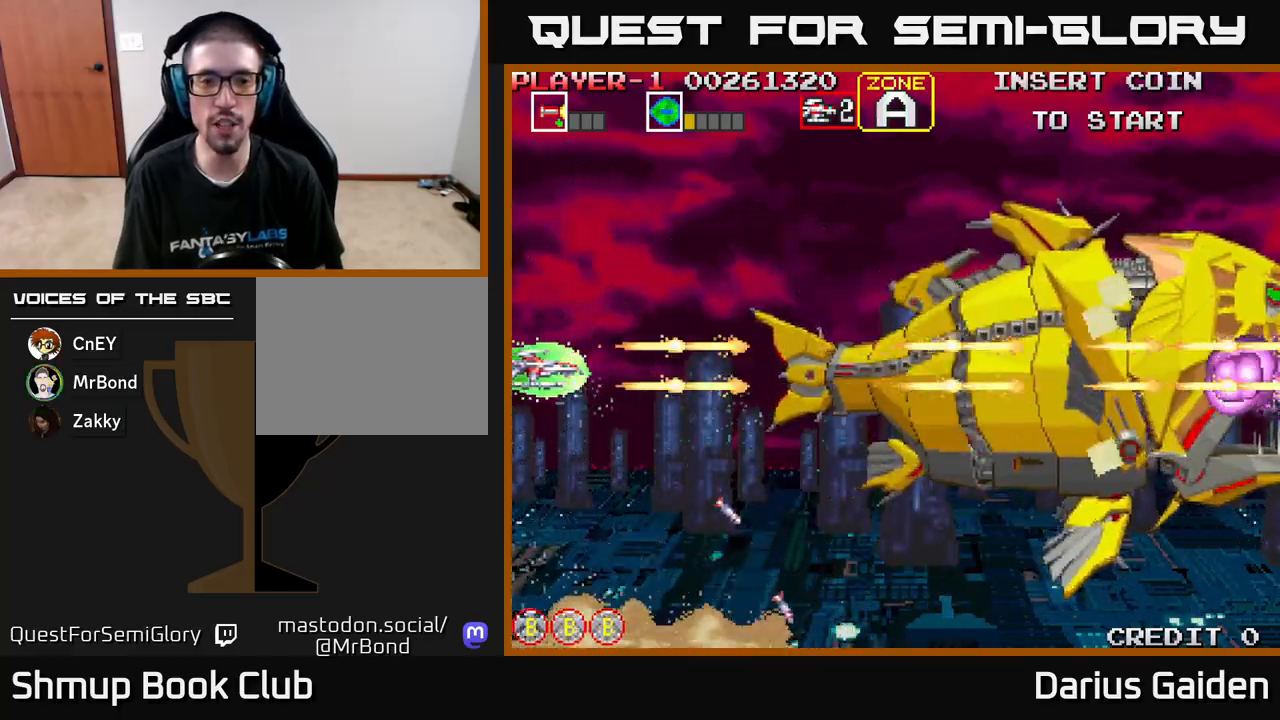
{"buttons": ["R2"], "left_stick": "center", "events": [[100, "DPAD_RIGHT", "down"], [250, "DPAD_RIGHT", "up"]]}
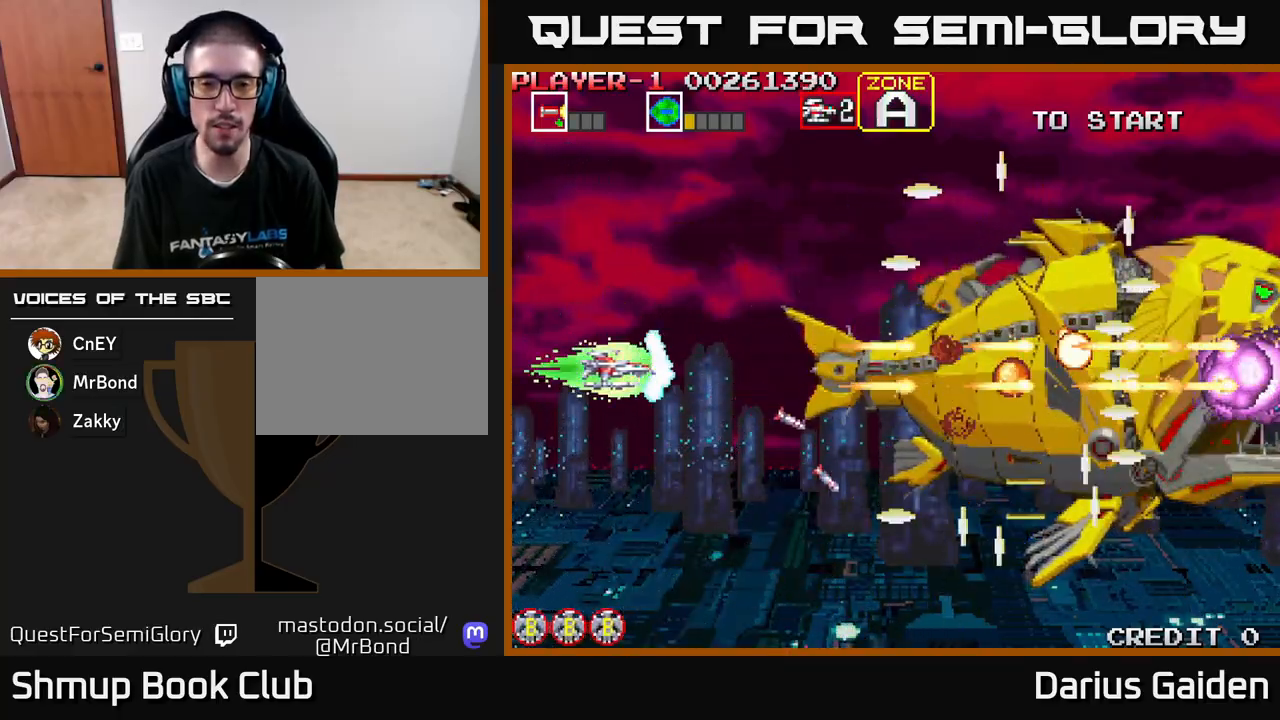
{"buttons": ["R2"], "left_stick": "center", "events": []}
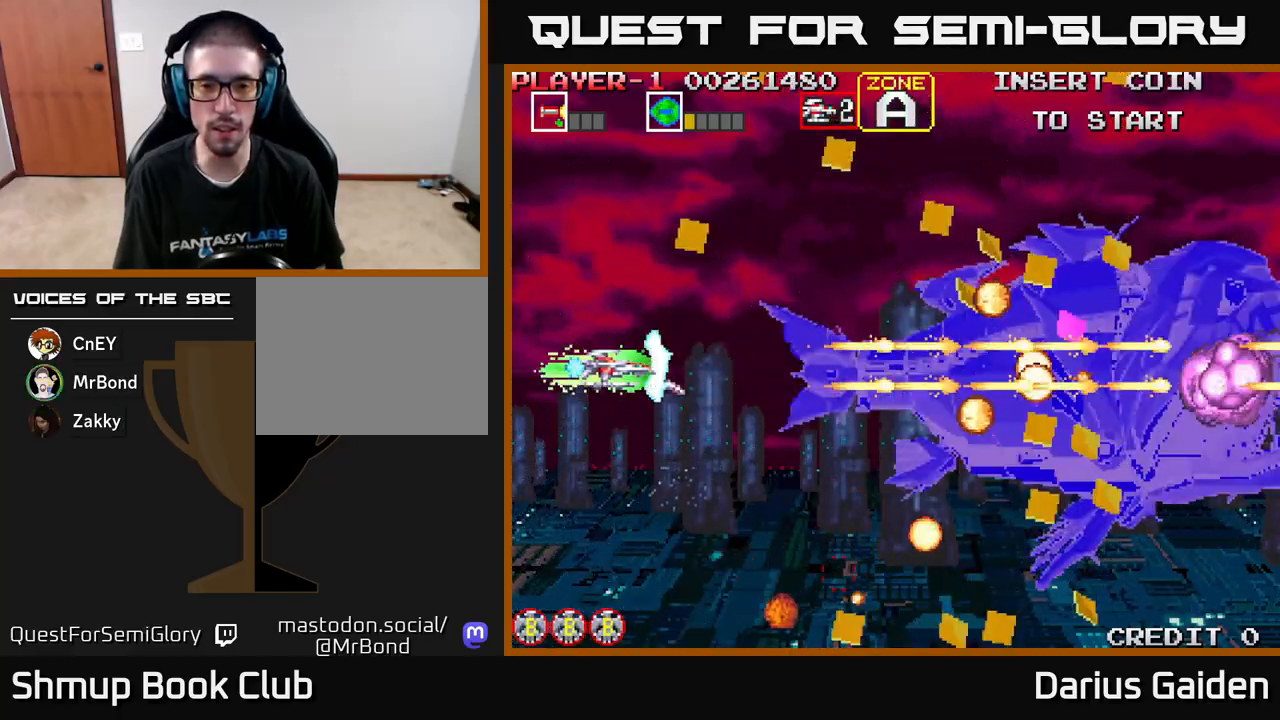
{"buttons": ["R2", "DPAD_UP"], "left_stick": "center", "events": [[33, "DPAD_DOWN", "down"], [33, "DPAD_RIGHT", "down"], [167, "DPAD_RIGHT", "up"], [300, "DPAD_DOWN", "up"], [317, "DPAD_LEFT", "down"], [317, "DPAD_UP", "down"], [400, "DPAD_LEFT", "up"]]}
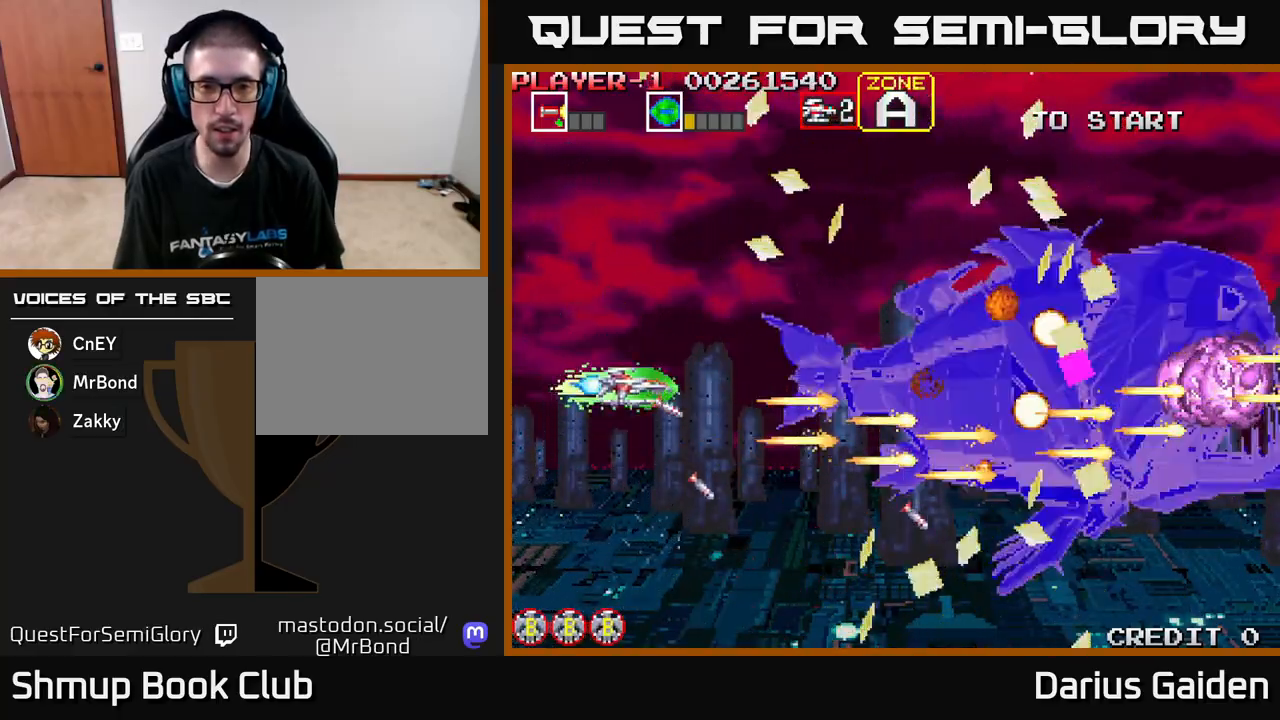
{"buttons": ["R2", "DPAD_DOWN"], "left_stick": "center", "events": [[50, "DPAD_LEFT", "down"], [317, "DPAD_UP", "up"], [350, "DPAD_DOWN", "down"], [383, "DPAD_LEFT", "up"]]}
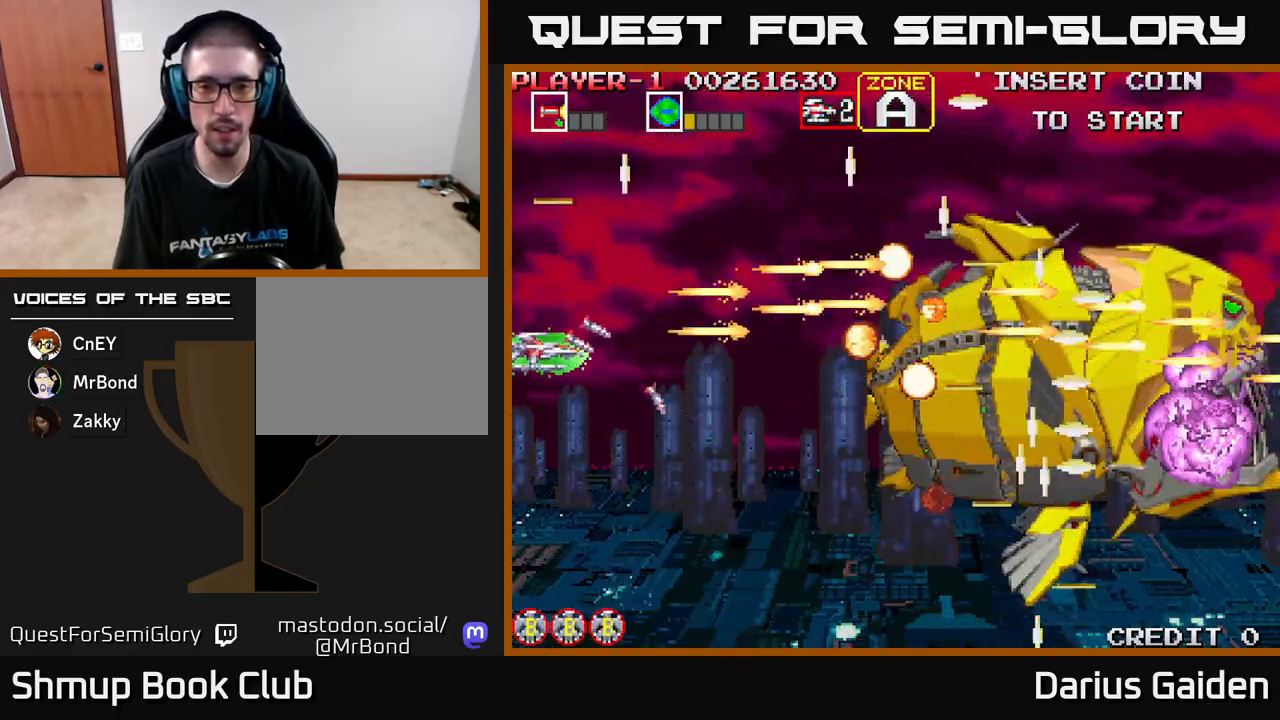
{"buttons": ["R2", "DPAD_UP"], "left_stick": "center", "events": [[367, "DPAD_DOWN", "up"], [400, "DPAD_UP", "down"]]}
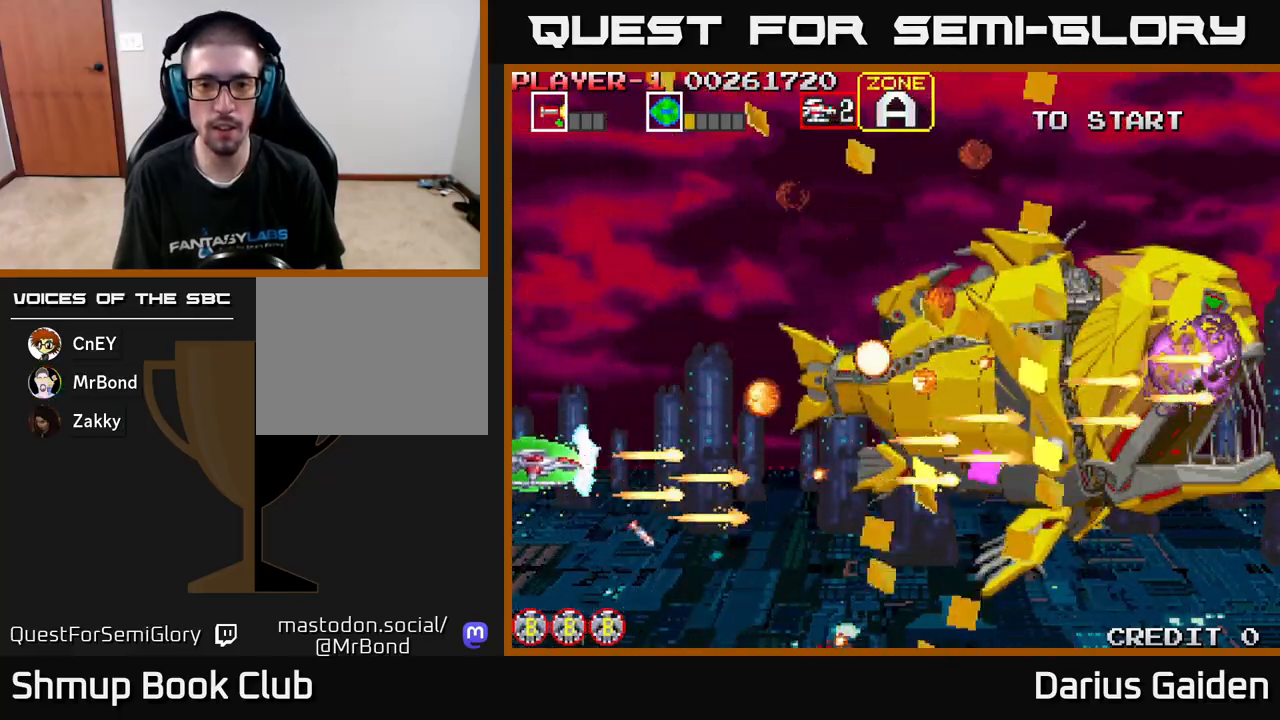
{"buttons": ["R2", "DPAD_UP"], "left_stick": "center", "events": []}
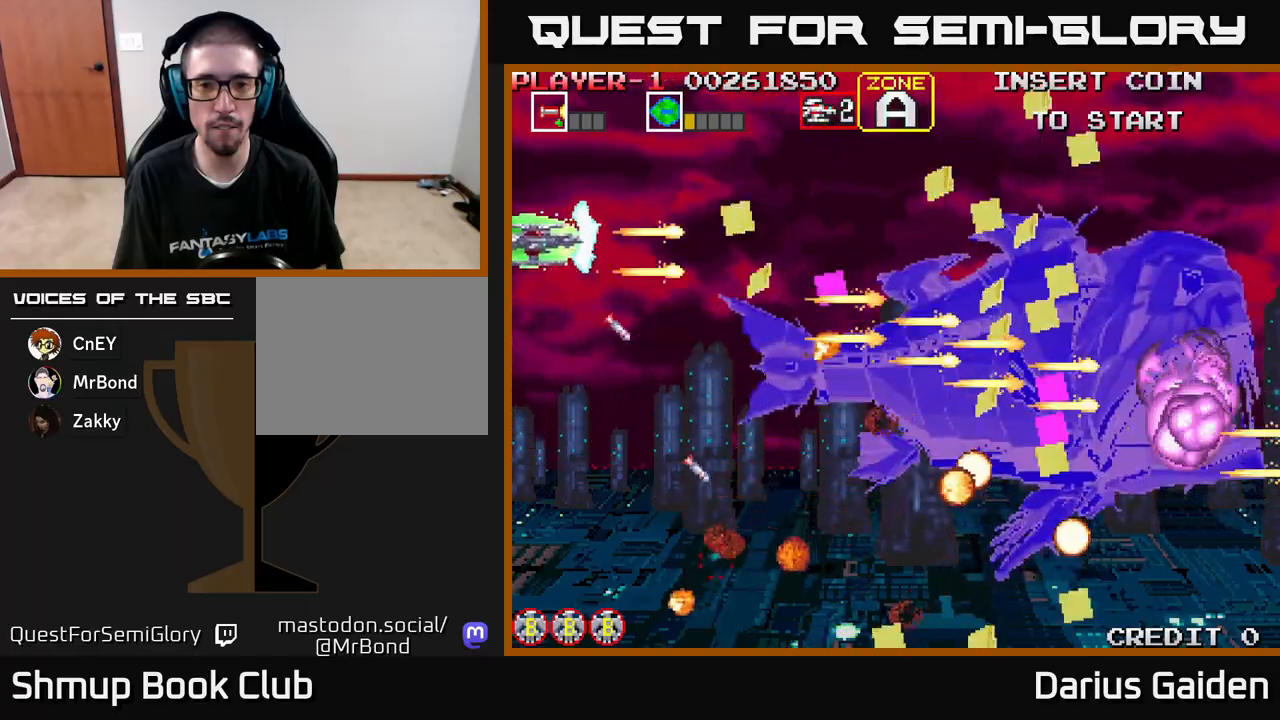
{"buttons": ["R2", "DPAD_DOWN"], "left_stick": "center", "events": [[17, "DPAD_UP", "up"], [50, "DPAD_DOWN", "down"]]}
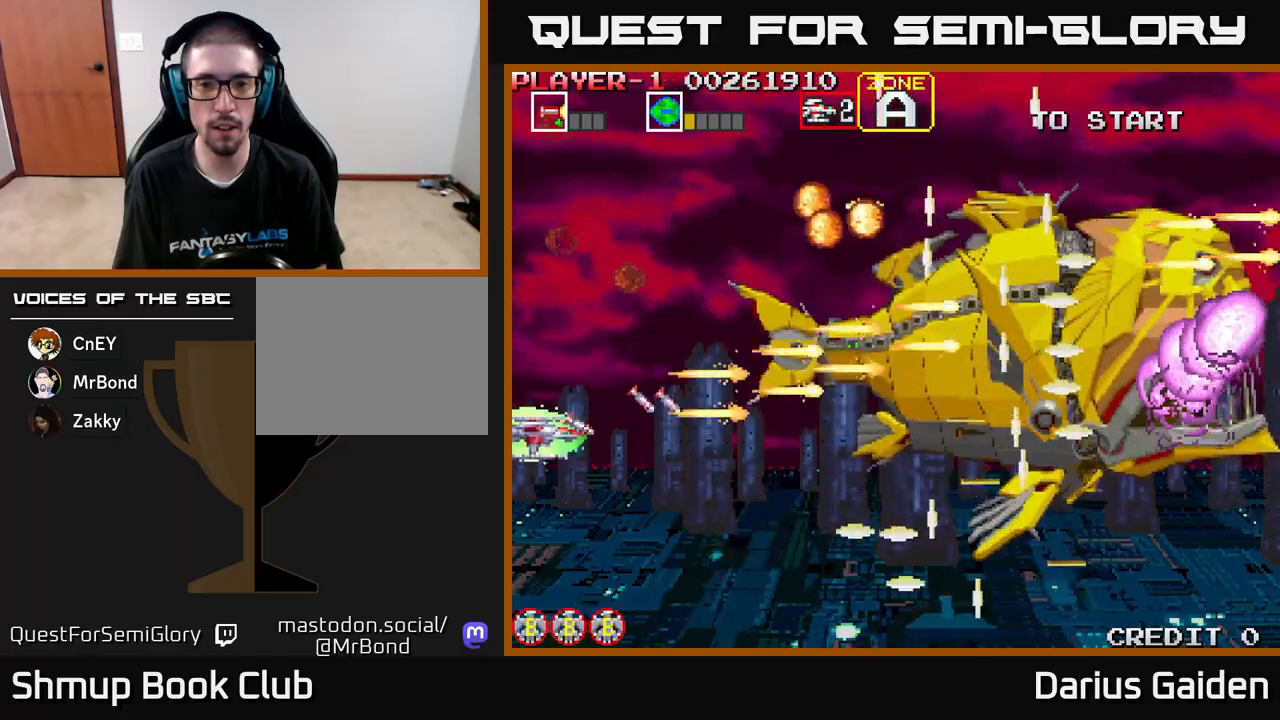
{"buttons": ["R2", "DPAD_UP"], "left_stick": "center", "events": [[183, "DPAD_DOWN", "up"], [217, "DPAD_UP", "down"]]}
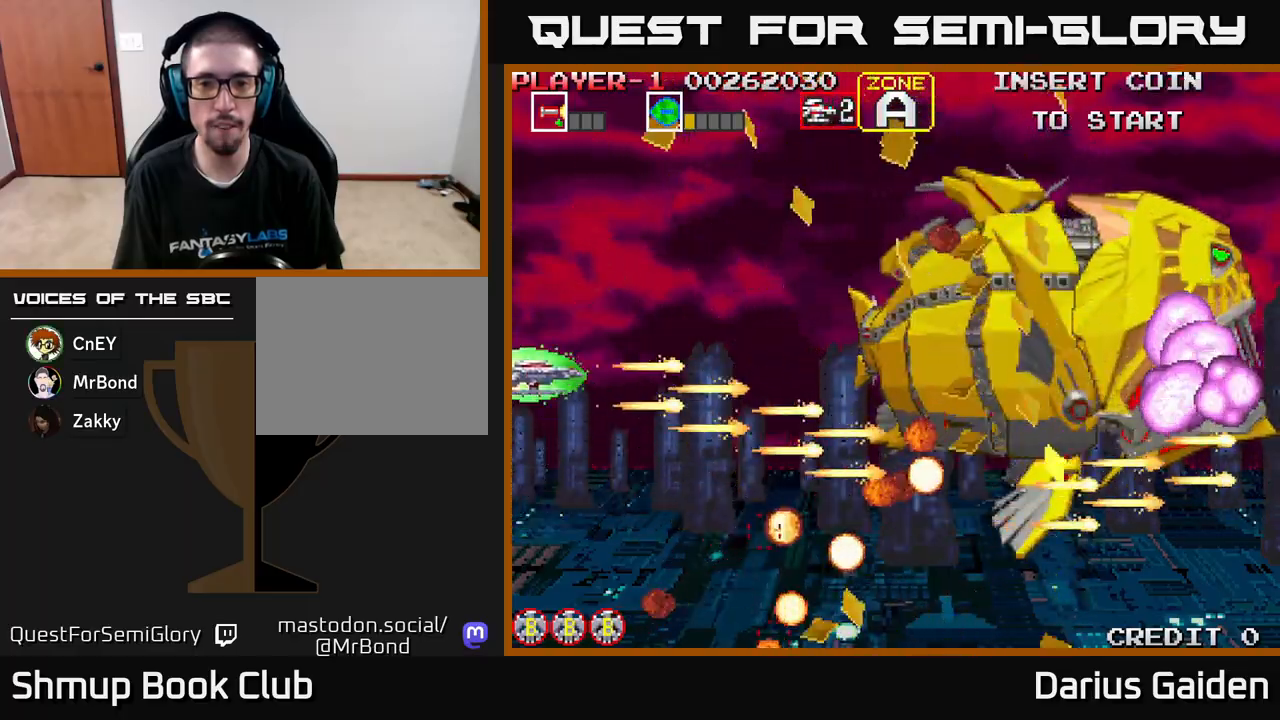
{"buttons": ["R2", "DPAD_DOWN"], "left_stick": "center", "events": [[450, "DPAD_UP", "up"], [500, "DPAD_DOWN", "down"]]}
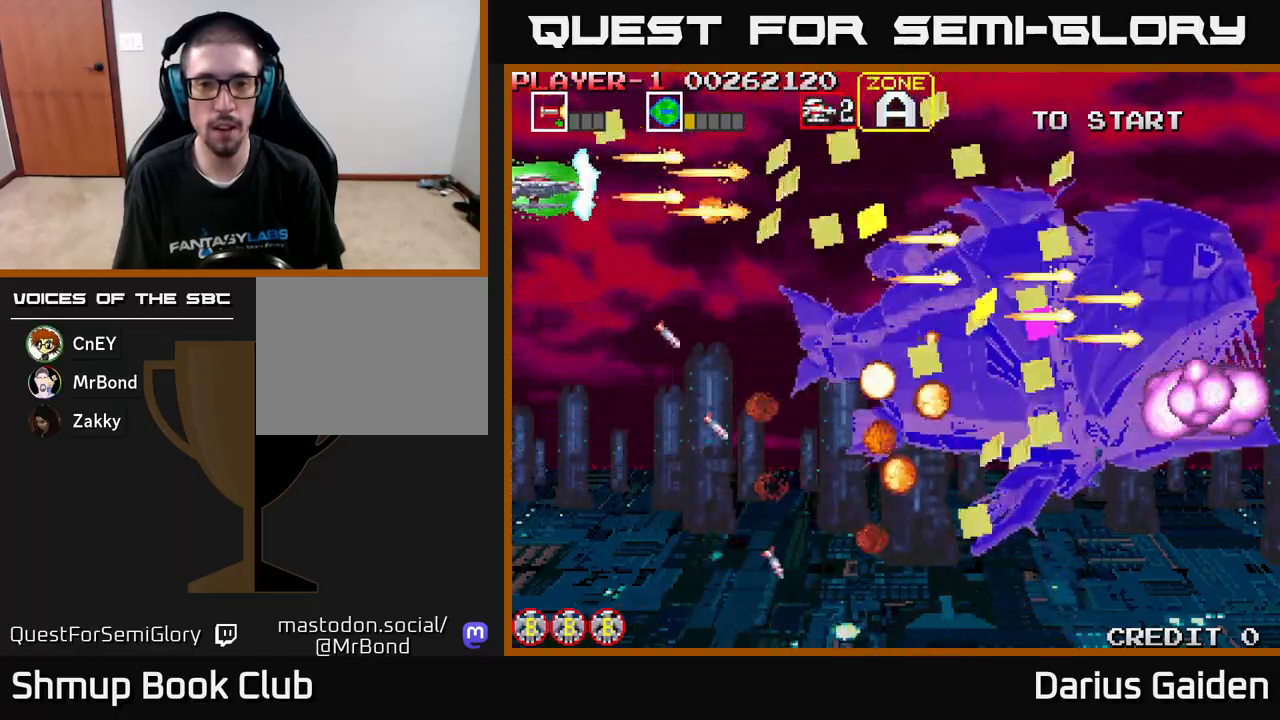
{"buttons": ["R2", "DPAD_DOWN"], "left_stick": "center", "events": []}